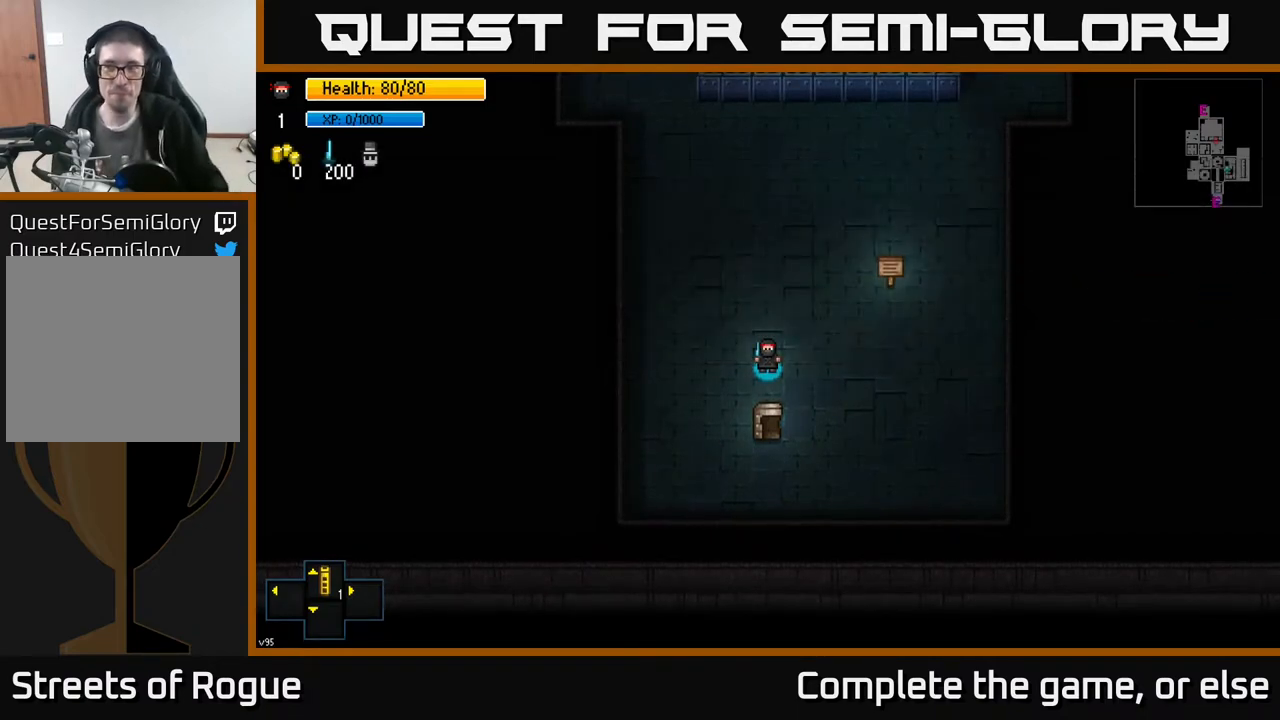
Gameplay with a controller (Xbox layout); each line is a JSON object with the inputs held at the frame after it. "events" lists button and stick changes between this image and that frame as [ms after this image, input, new state], when the widget could be followed in between.
{"buttons": [], "left_stick": "up", "right_stick": "center", "events": [[233, "left_stick", "up"]]}
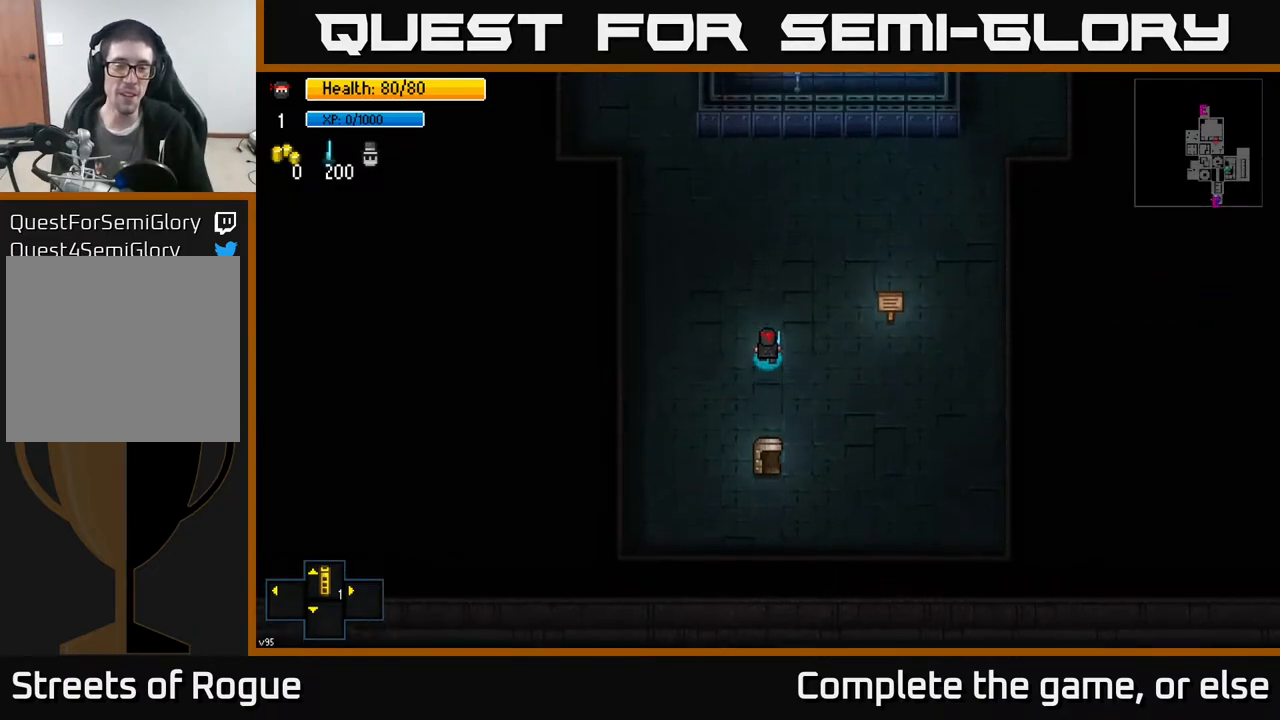
{"buttons": [], "left_stick": "up-right", "right_stick": "up-left", "events": [[67, "left_stick", "center"], [217, "left_stick", "up-right"], [350, "right_stick", "up-left"]]}
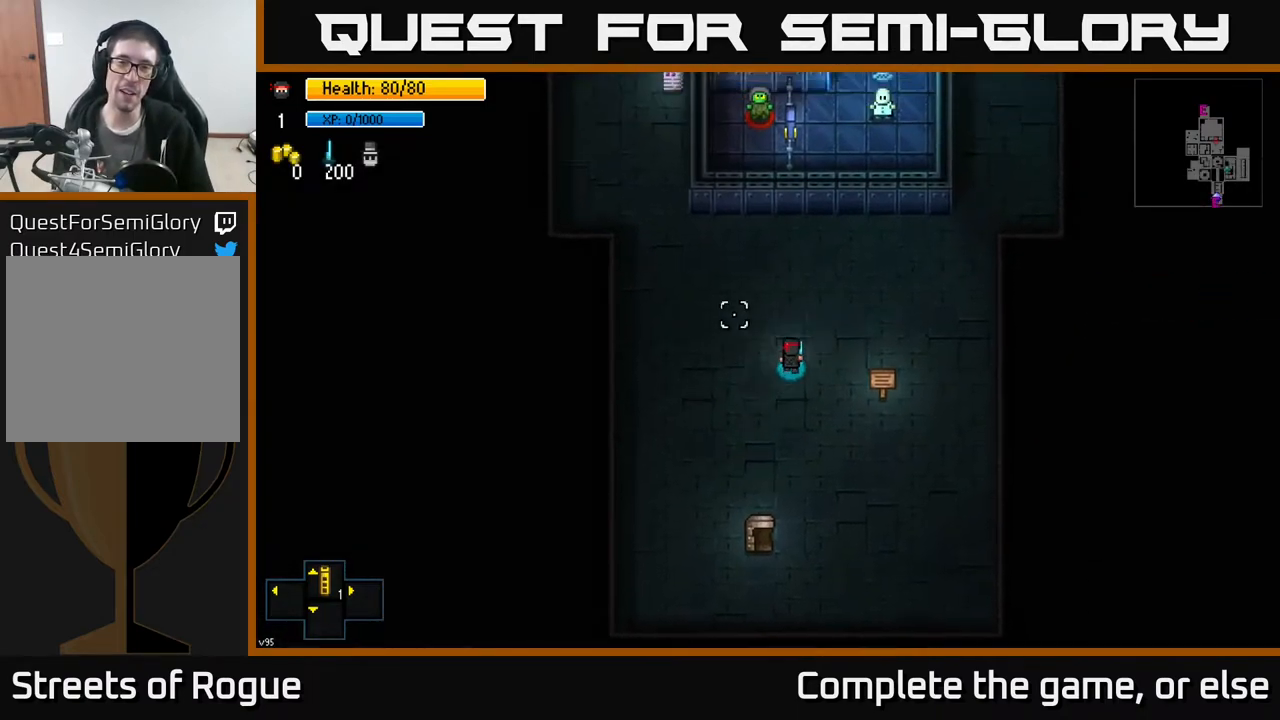
{"buttons": [], "left_stick": "up-right", "right_stick": "up-left", "events": []}
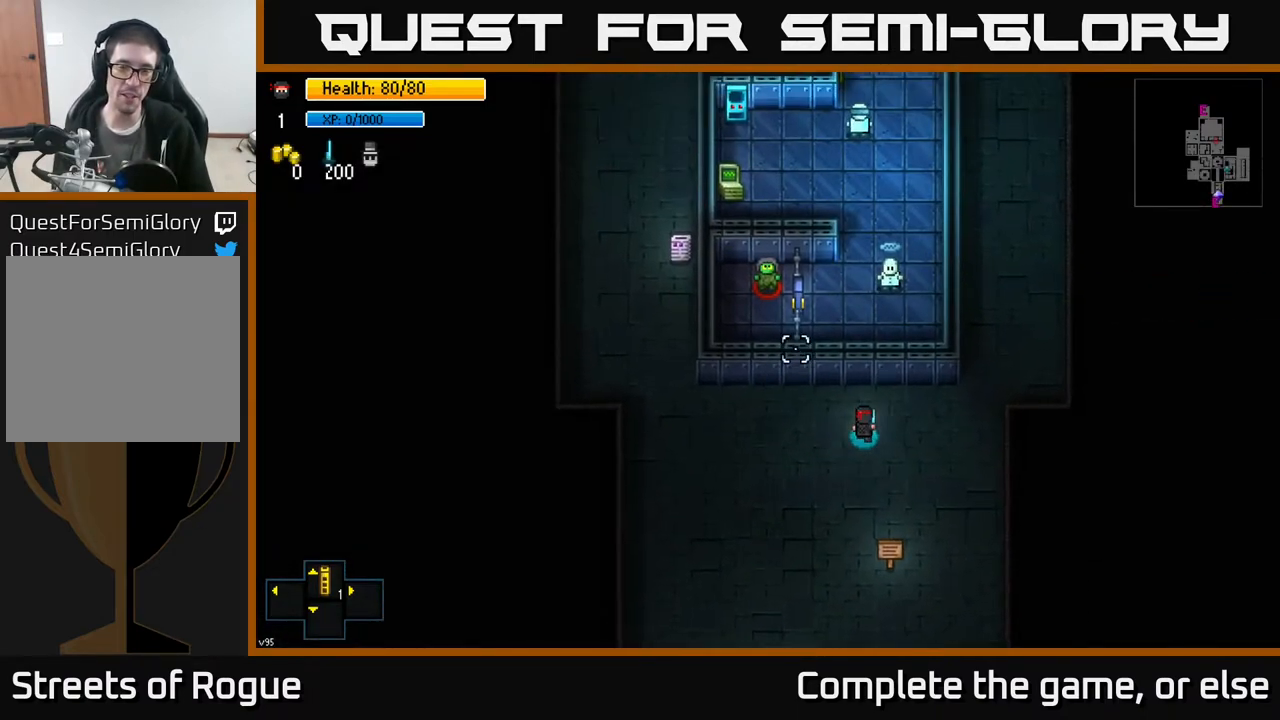
{"buttons": [], "left_stick": "right", "right_stick": "up-left", "events": [[17, "left_stick", "center"], [217, "left_stick", "up"], [467, "left_stick", "right"]]}
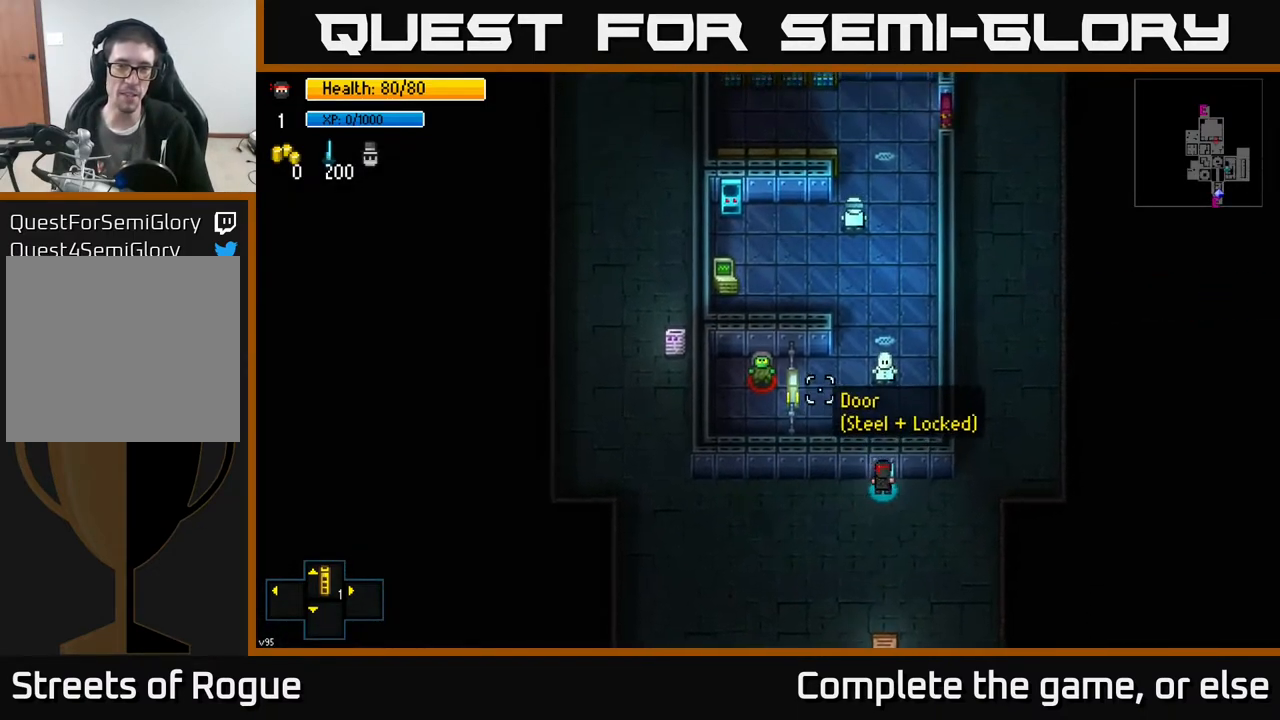
{"buttons": [], "left_stick": "up", "right_stick": "up-left", "events": [[50, "left_stick", "down-right"], [350, "left_stick", "up-right"], [450, "left_stick", "up"]]}
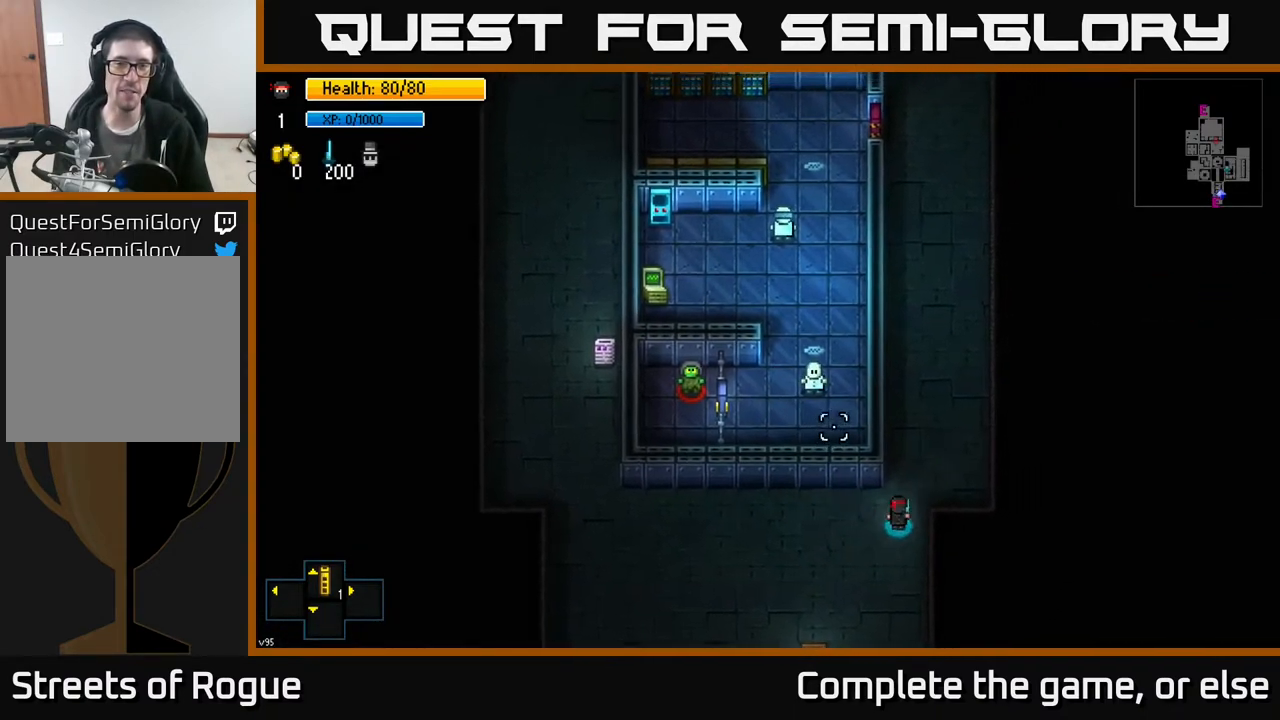
{"buttons": [], "left_stick": "up", "right_stick": "up-left", "events": []}
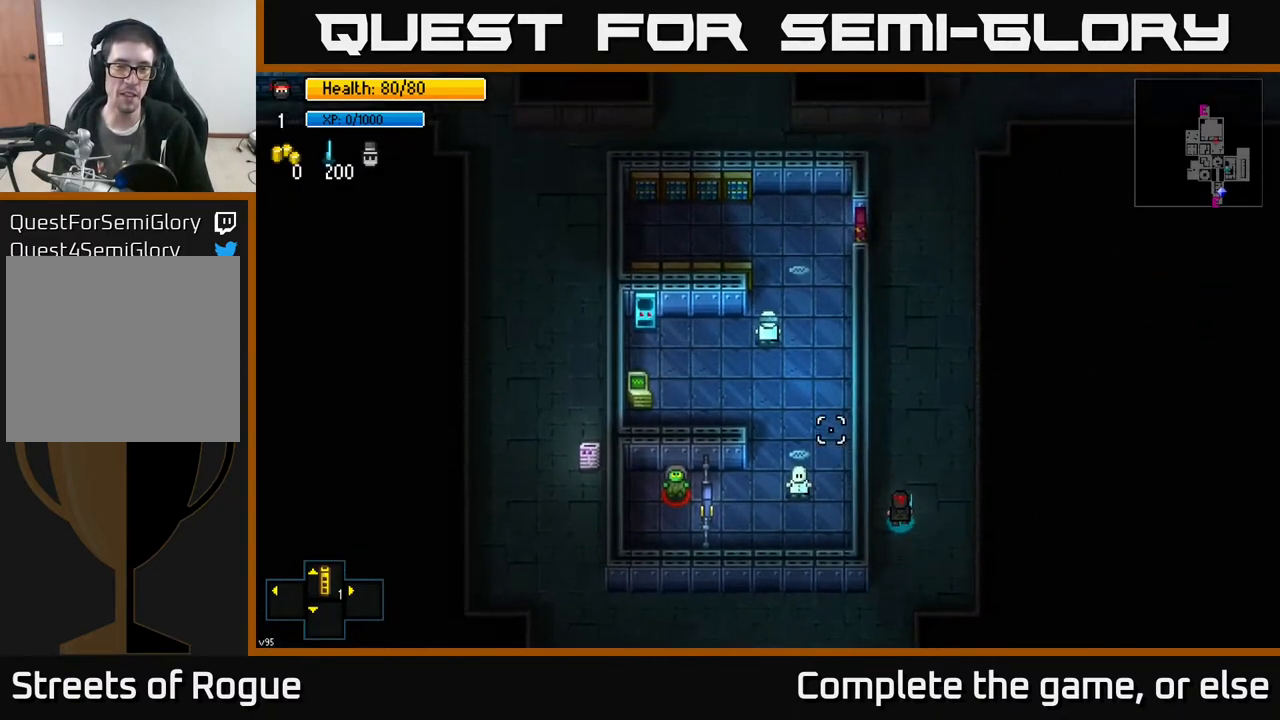
{"buttons": [], "left_stick": "up", "right_stick": "left", "events": [[167, "right_stick", "left"]]}
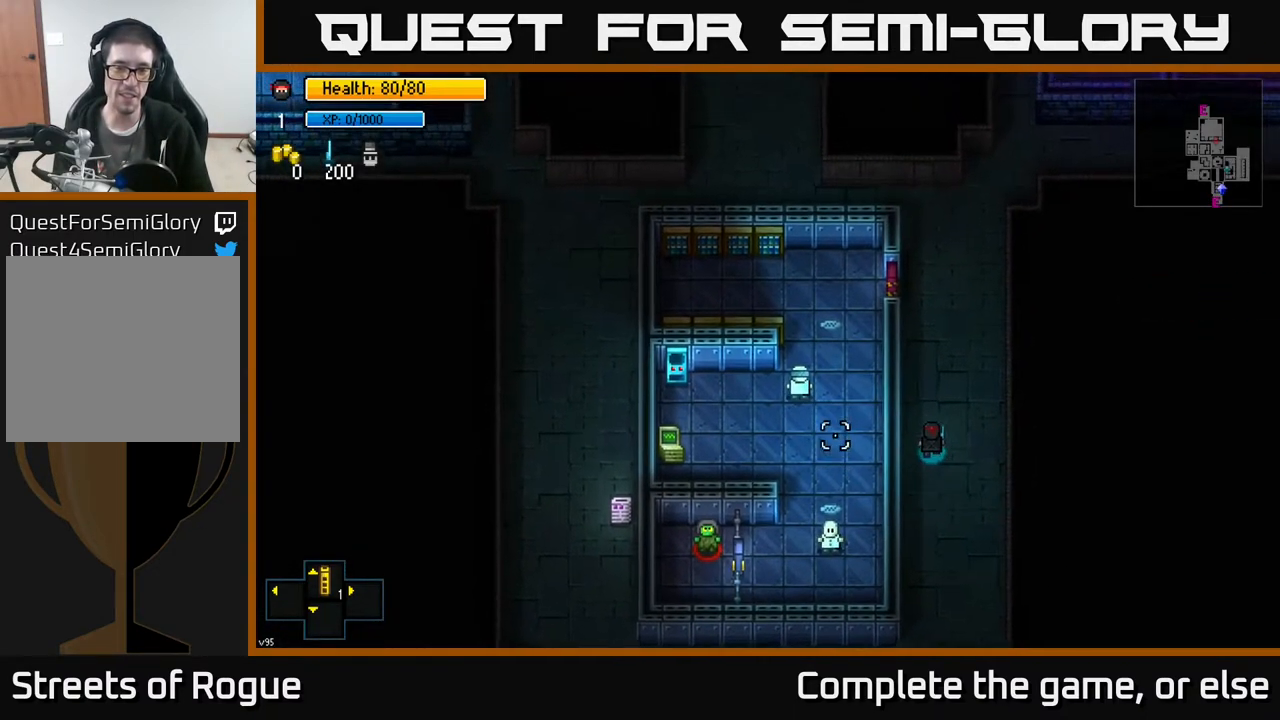
{"buttons": [], "left_stick": "center", "right_stick": "center", "events": [[283, "left_stick", "up-left"], [383, "right_stick", "center"], [467, "left_stick", "center"]]}
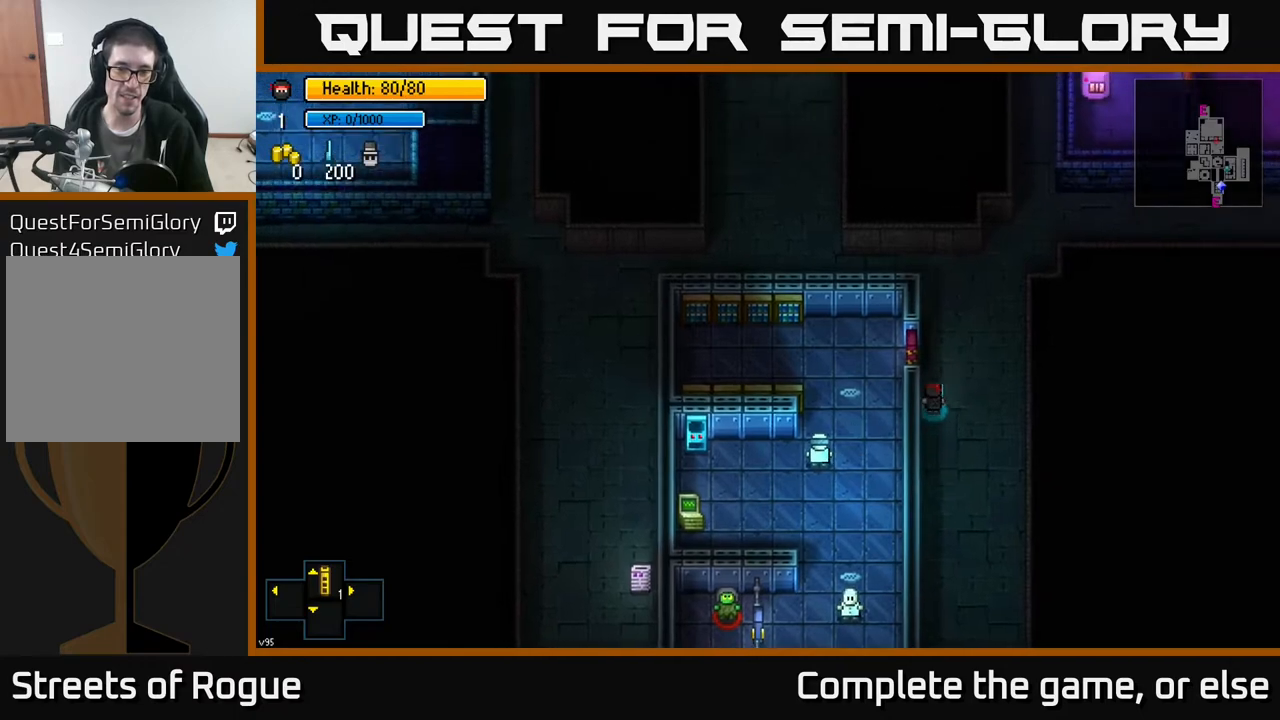
{"buttons": [], "left_stick": "center", "right_stick": "center", "events": []}
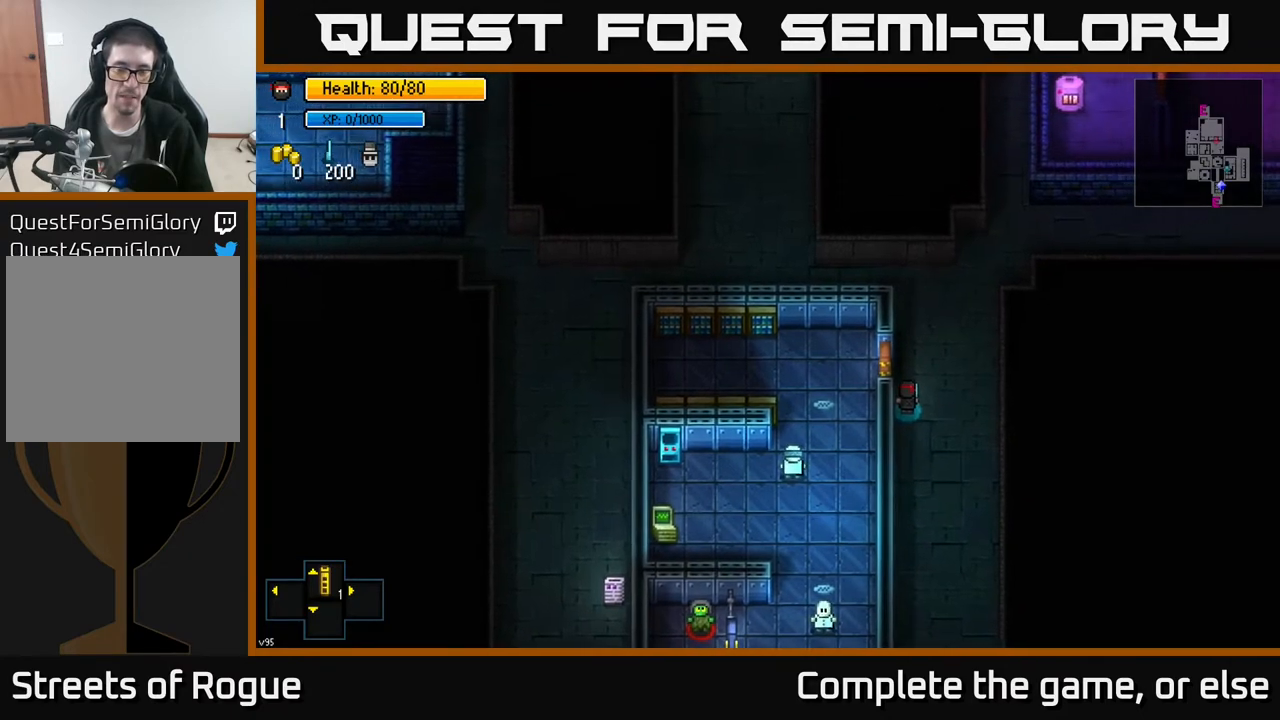
{"buttons": [], "left_stick": "center", "right_stick": "center", "events": []}
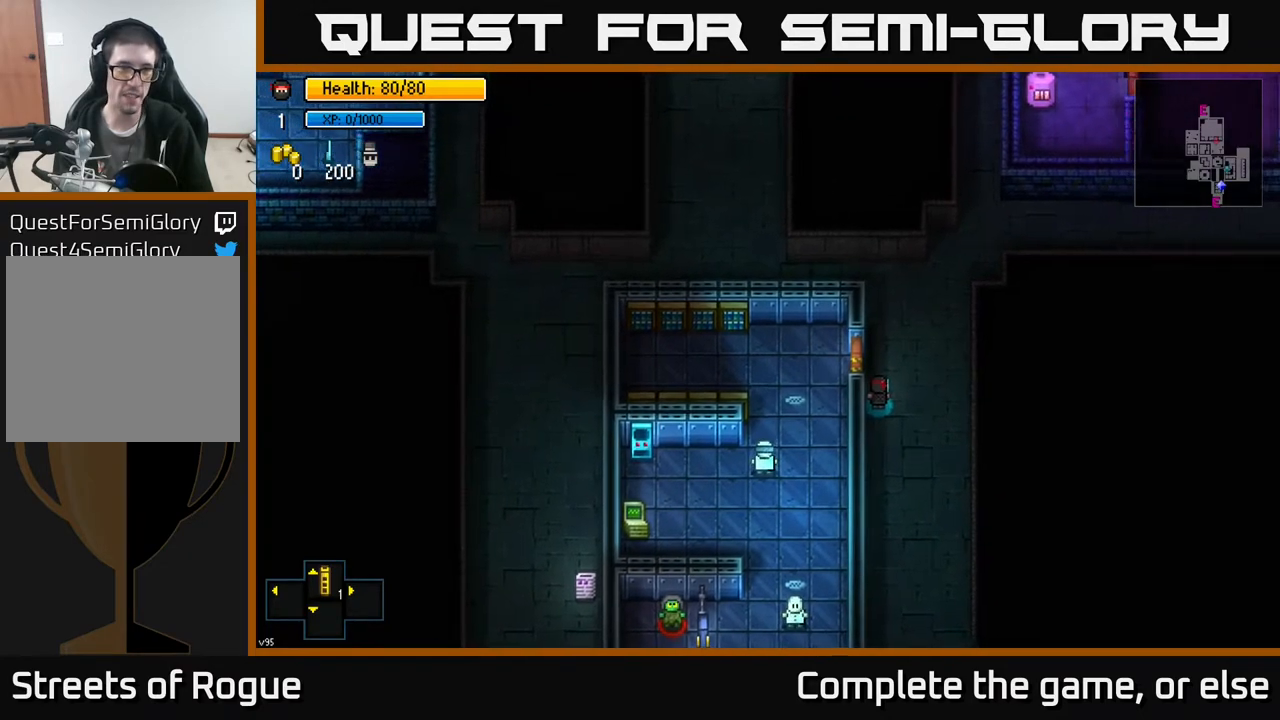
{"buttons": [], "left_stick": "center", "right_stick": "center", "events": []}
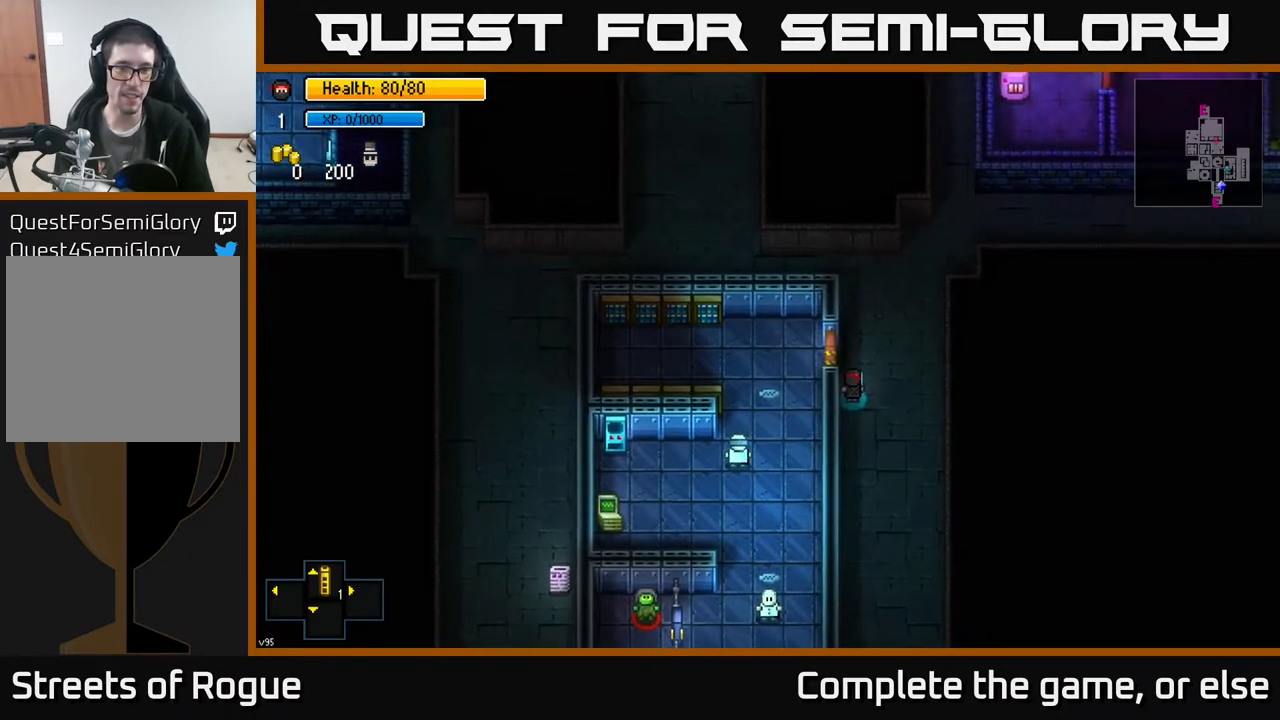
{"buttons": [], "left_stick": "center", "right_stick": "center", "events": []}
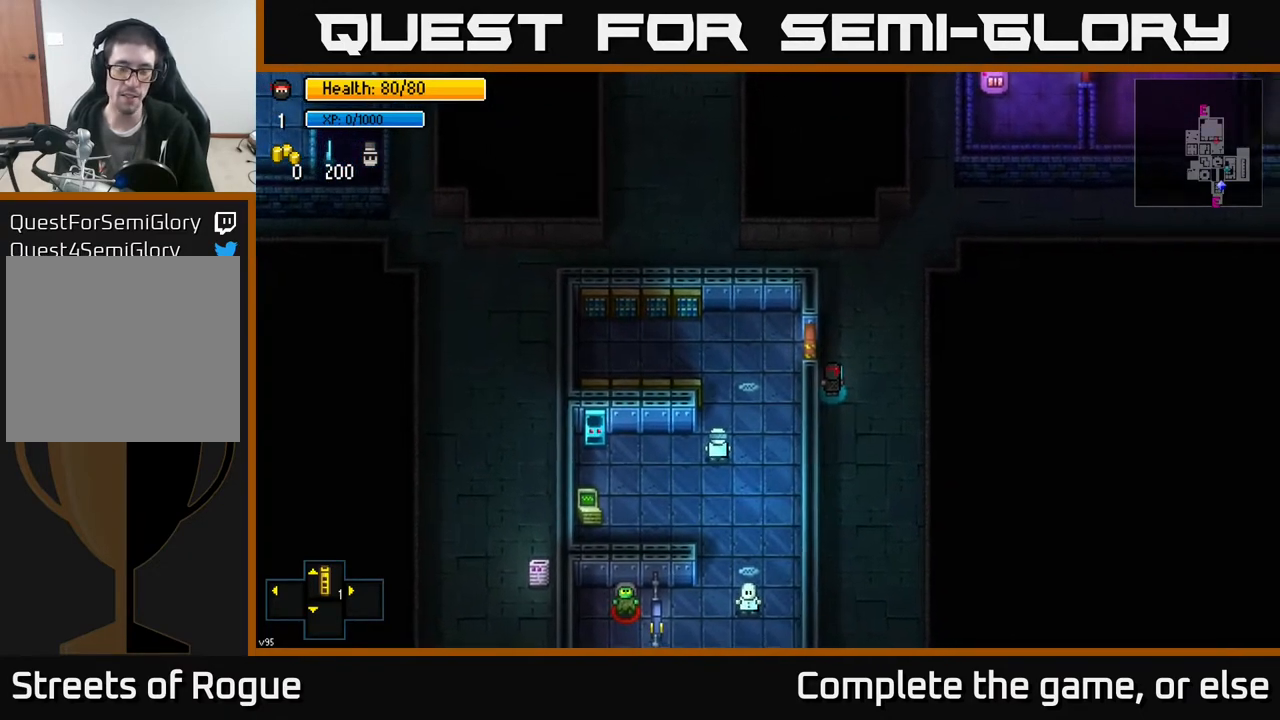
{"buttons": [], "left_stick": "center", "right_stick": "center", "events": []}
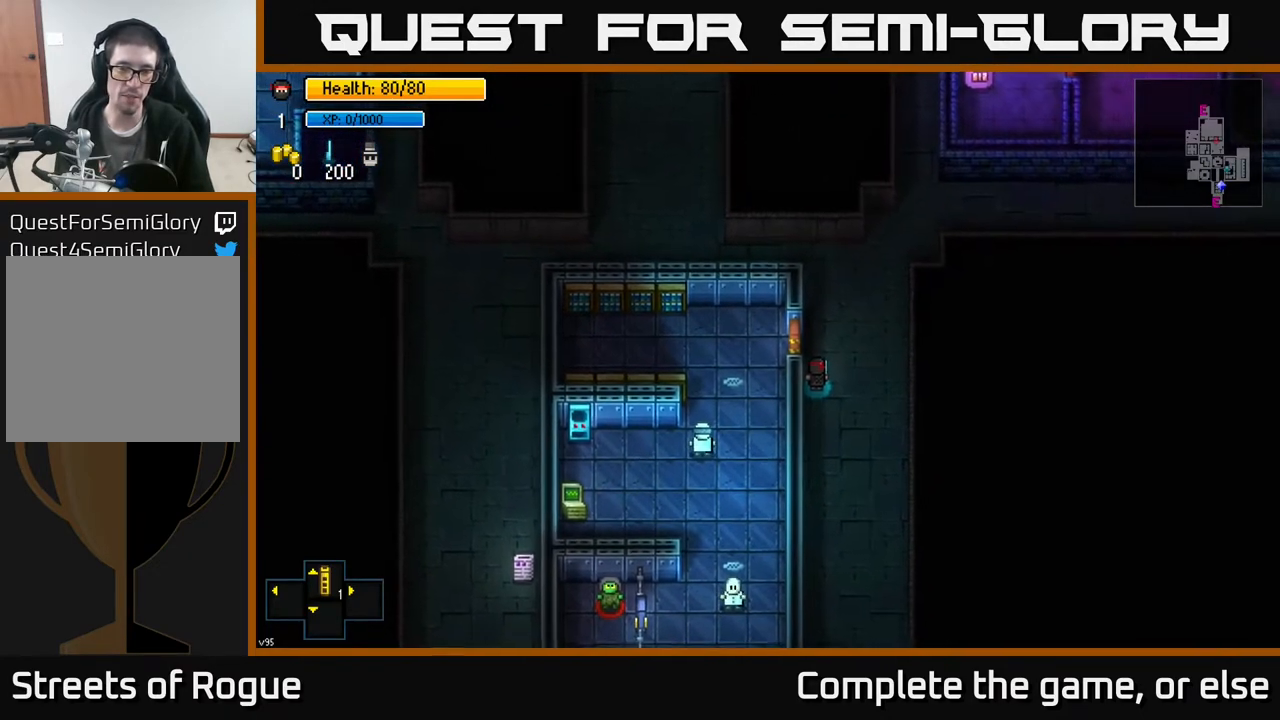
{"buttons": [], "left_stick": "center", "right_stick": "center", "events": [[200, "left_stick", "up"], [267, "left_stick", "center"]]}
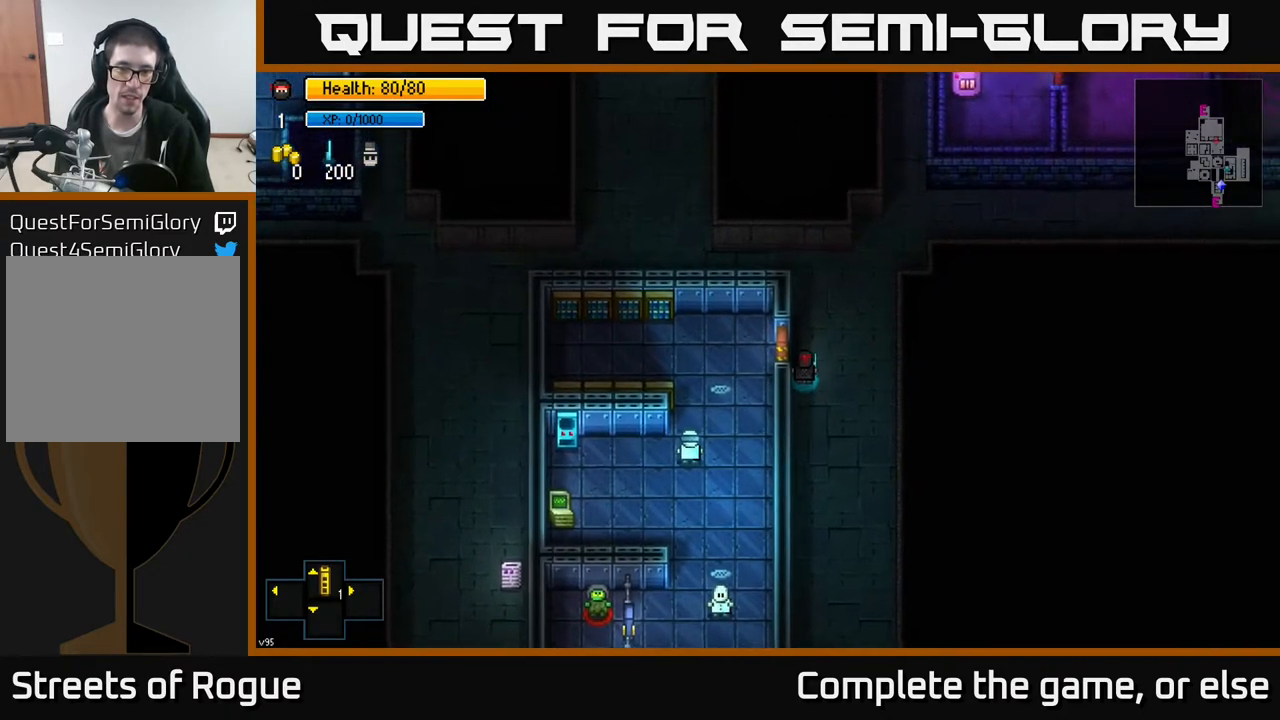
{"buttons": [], "left_stick": "center", "right_stick": "center", "events": []}
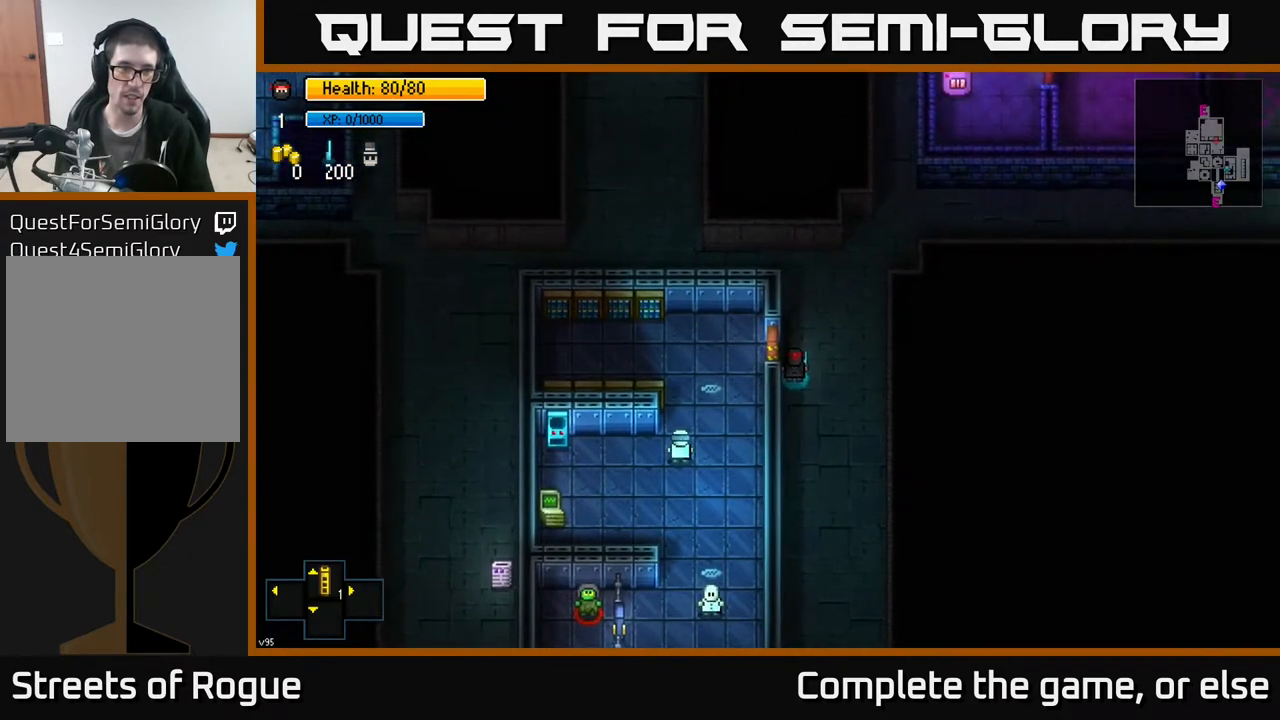
{"buttons": [], "left_stick": "center", "right_stick": "center", "events": [[300, "R1", "down"], [367, "R1", "up"]]}
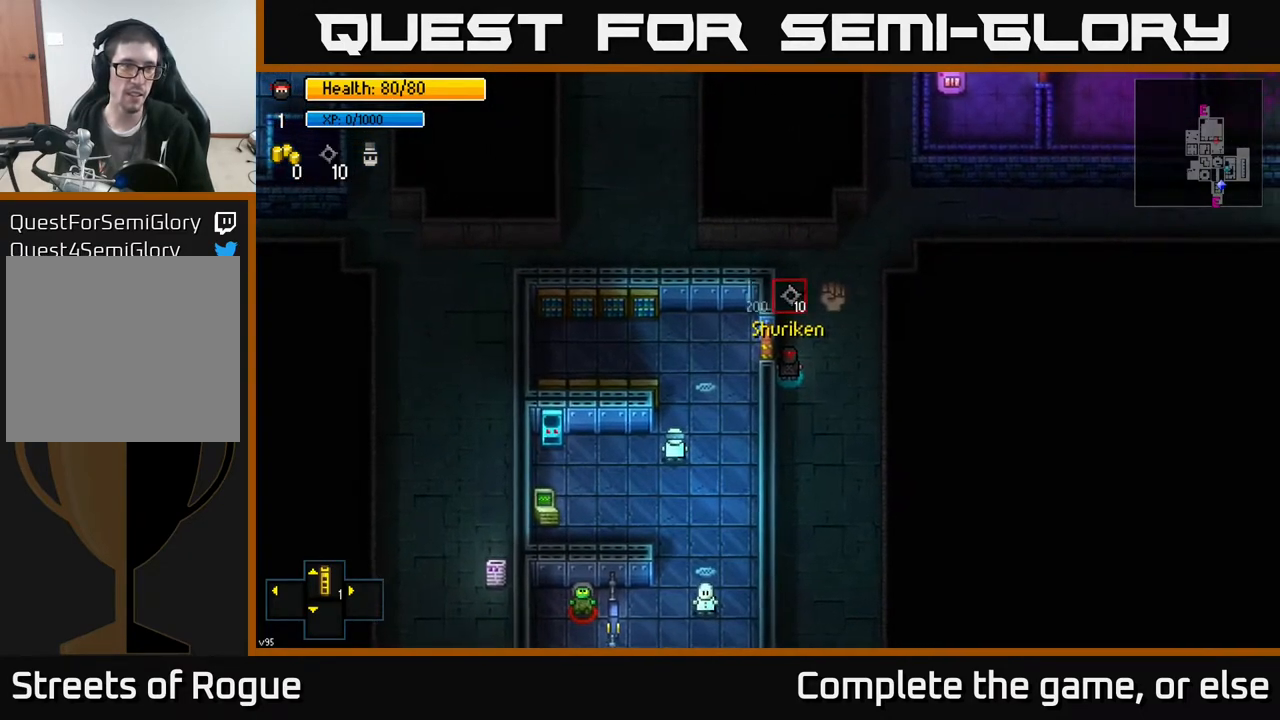
{"buttons": [], "left_stick": "center", "right_stick": "center", "events": [[217, "R1", "down"], [300, "R1", "up"]]}
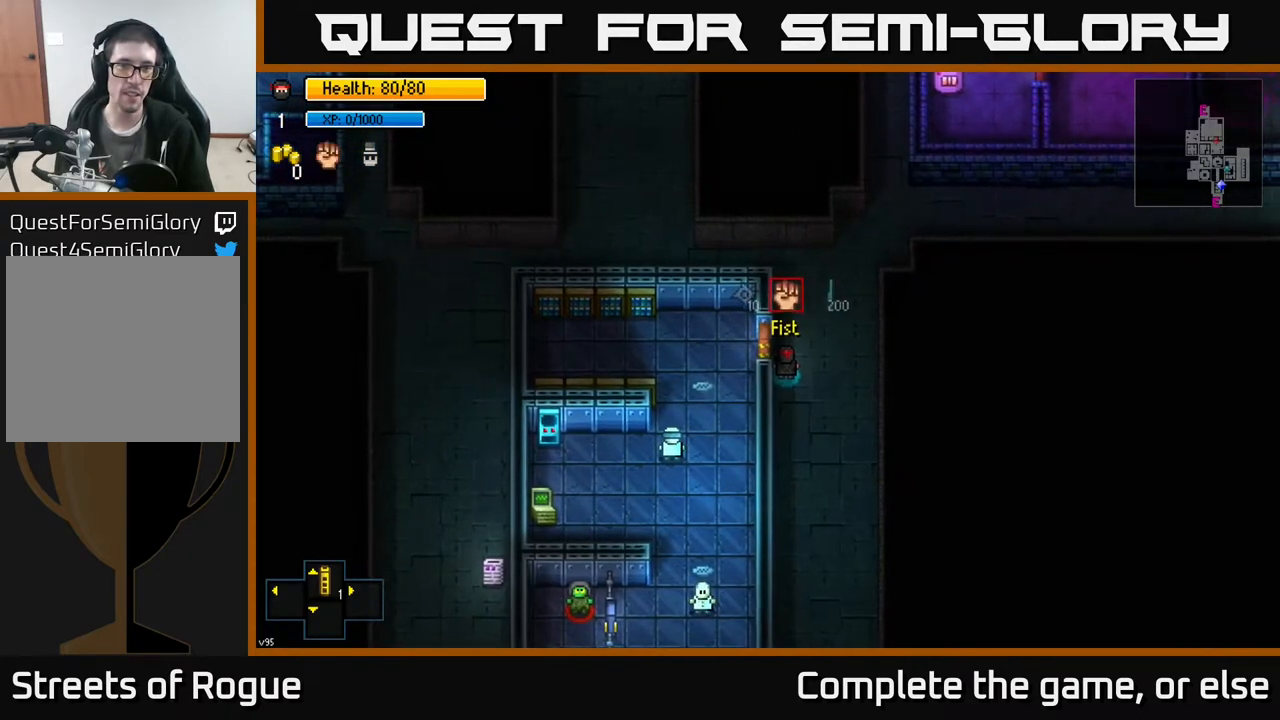
{"buttons": [], "left_stick": "center", "right_stick": "center", "events": [[333, "L2", "down"], [450, "L2", "up"]]}
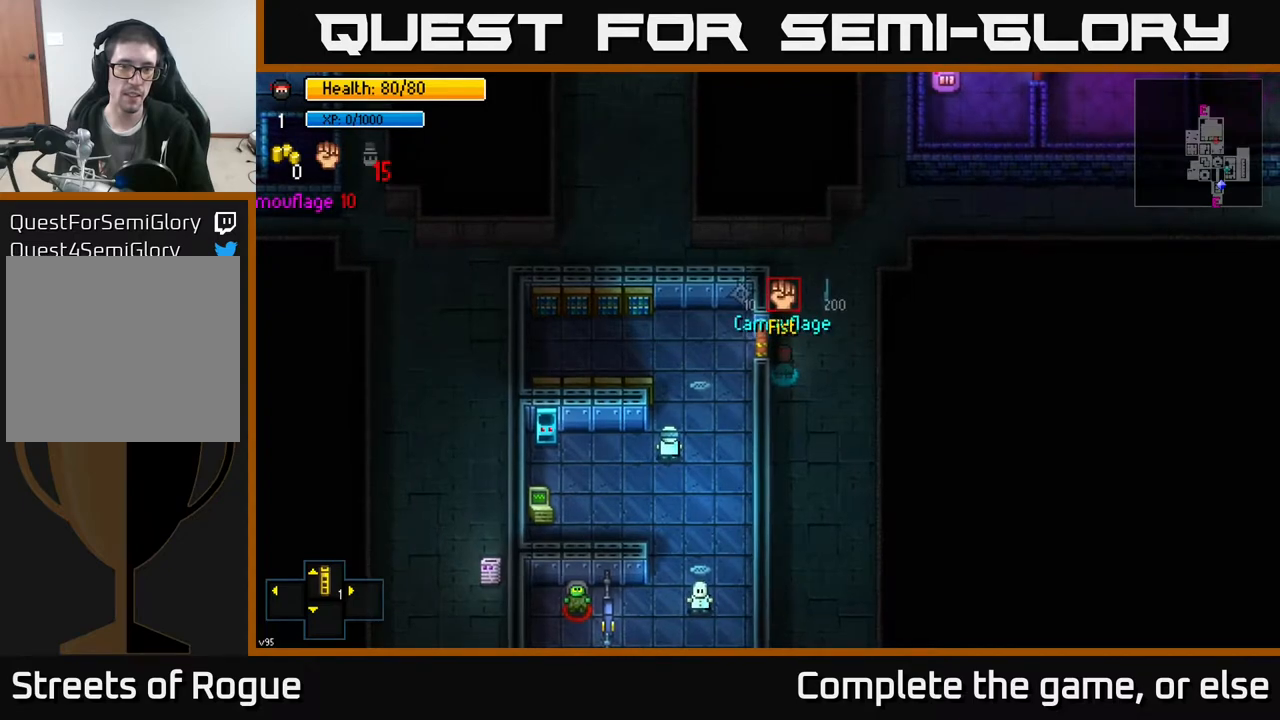
{"buttons": [], "left_stick": "down-left", "right_stick": "center", "events": [[33, "left_stick", "up"], [167, "A", "down"], [183, "left_stick", "left"], [250, "A", "up"], [350, "left_stick", "down-left"]]}
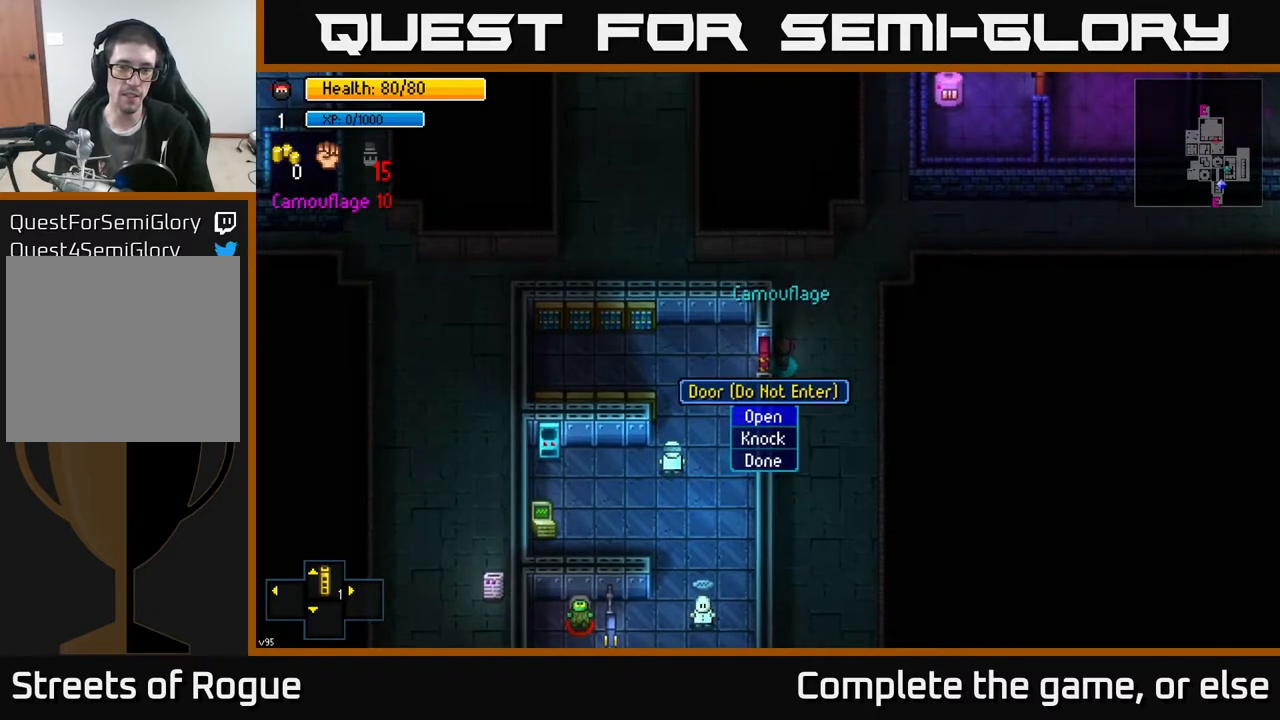
{"buttons": [], "left_stick": "left", "right_stick": "center", "events": [[50, "left_stick", "center"], [300, "A", "down"], [350, "A", "up"], [433, "left_stick", "left"]]}
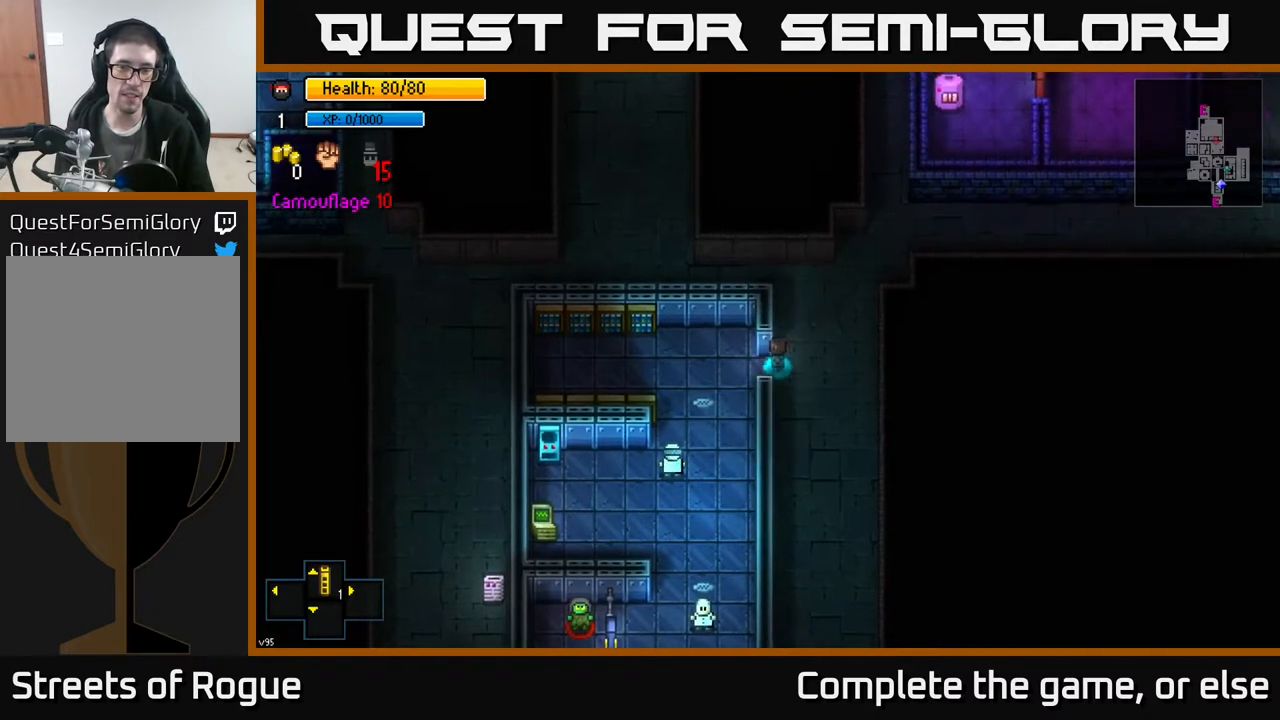
{"buttons": [], "left_stick": "down", "right_stick": "center", "events": [[217, "left_stick", "down"]]}
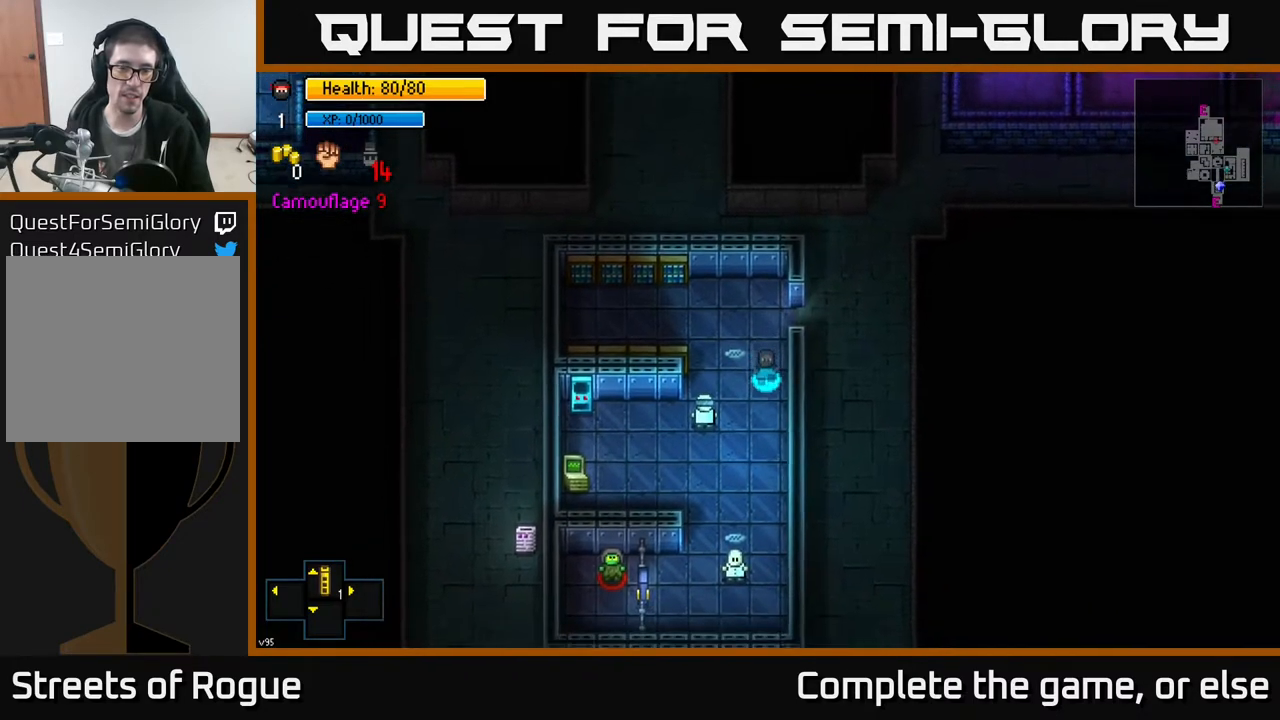
{"buttons": [], "left_stick": "center", "right_stick": "up", "events": [[33, "right_stick", "up"], [133, "left_stick", "down-left"], [233, "left_stick", "left"], [333, "left_stick", "center"]]}
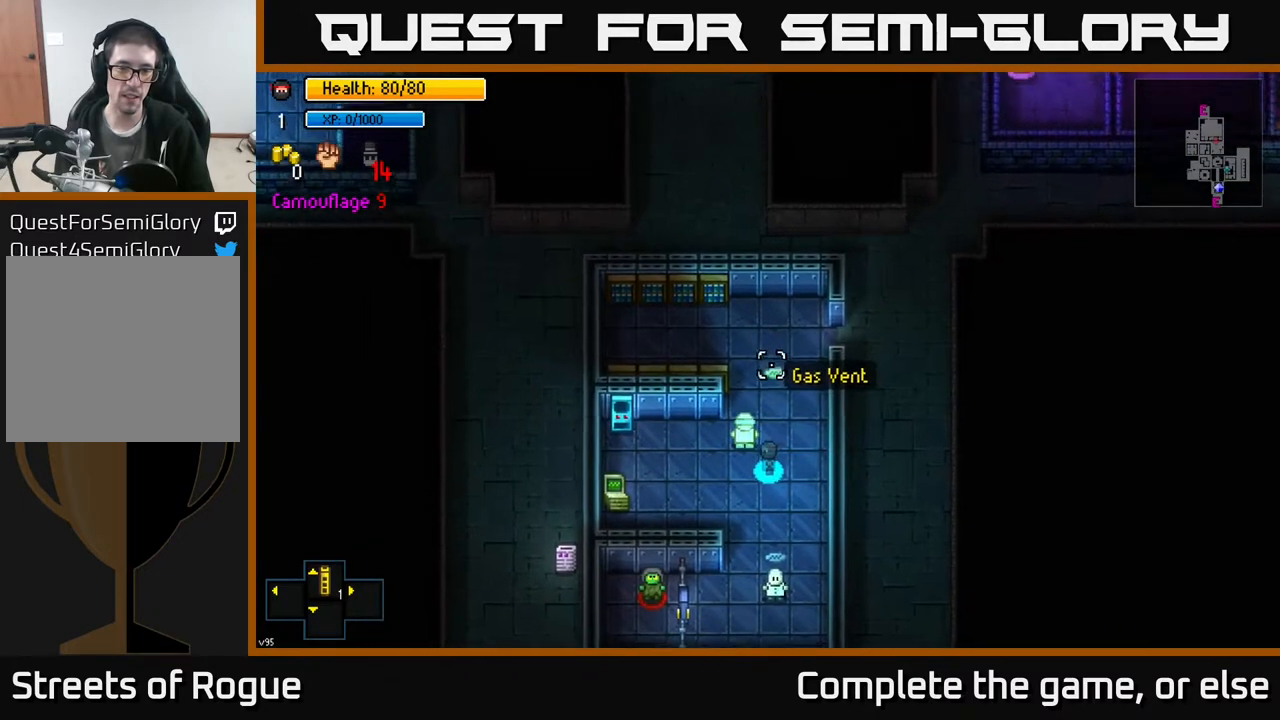
{"buttons": [], "left_stick": "center", "right_stick": "up", "events": [[33, "left_stick", "down-left"], [167, "left_stick", "center"], [383, "R2", "down"], [433, "R2", "up"]]}
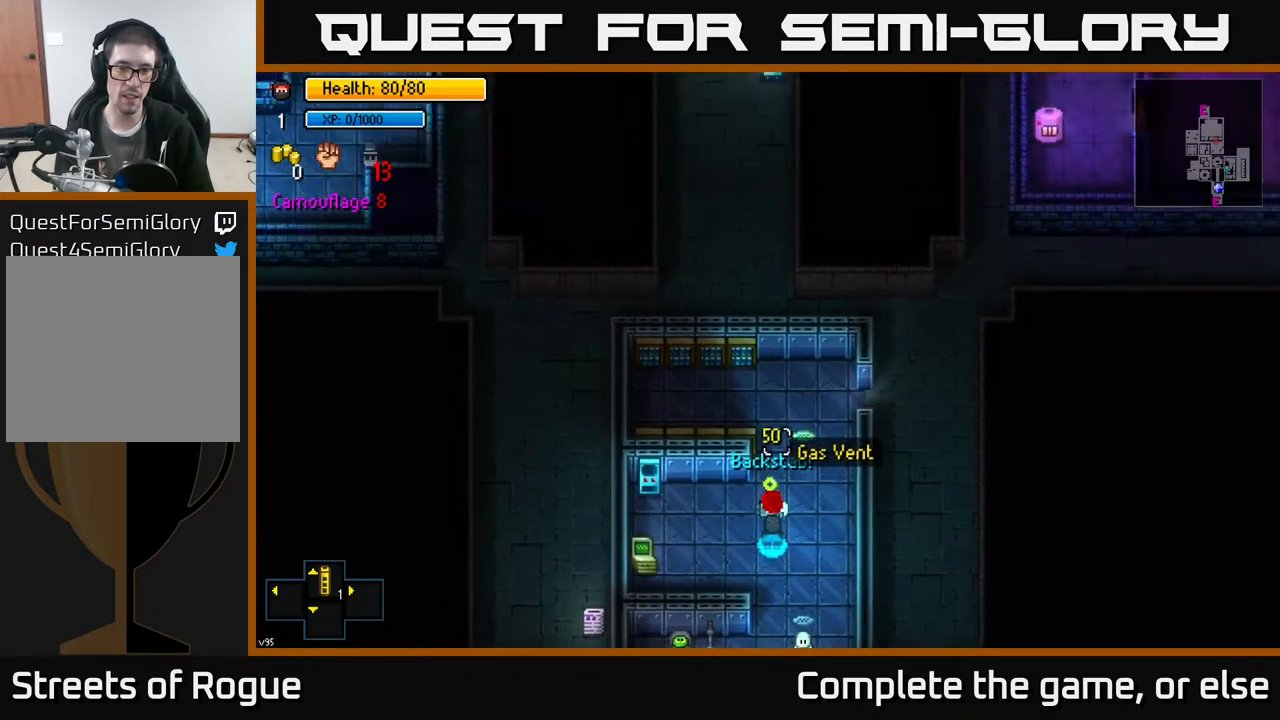
{"buttons": [], "left_stick": "center", "right_stick": "down", "events": [[333, "left_stick", "right"], [383, "right_stick", "center"], [433, "right_stick", "down"], [483, "left_stick", "center"]]}
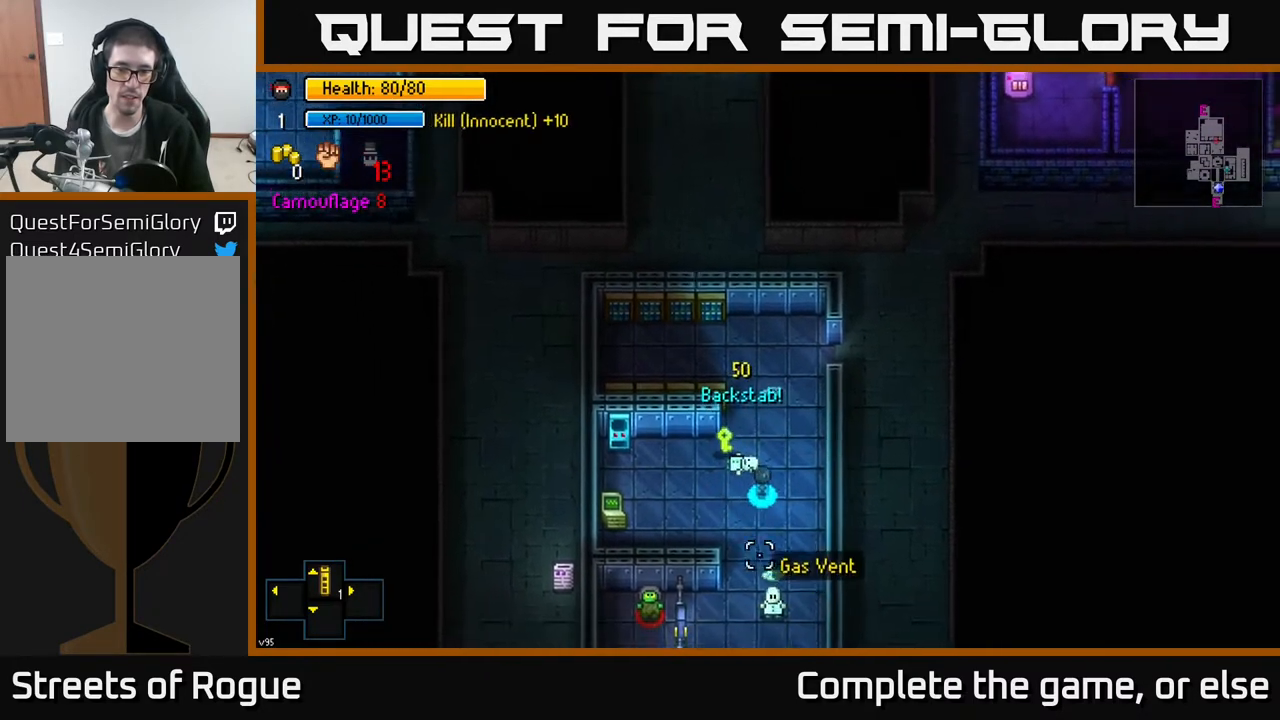
{"buttons": [], "left_stick": "center", "right_stick": "down", "events": [[150, "left_stick", "down"], [300, "left_stick", "center"]]}
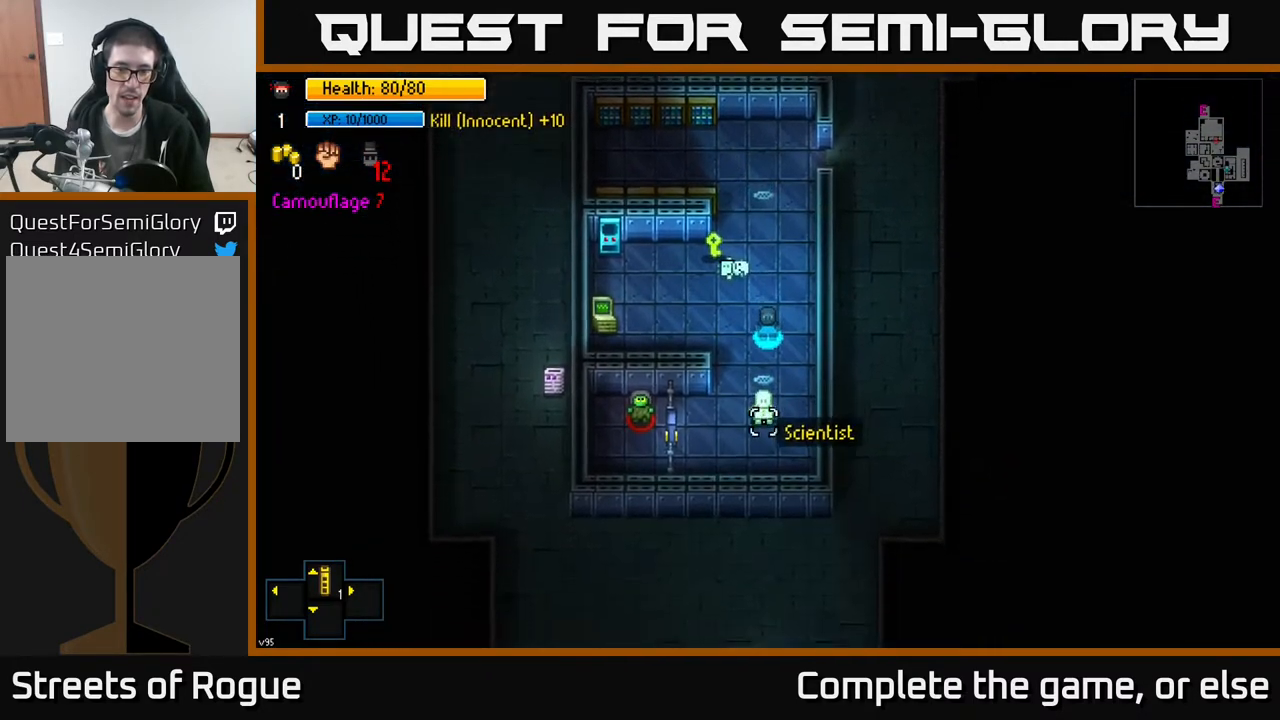
{"buttons": [], "left_stick": "up", "right_stick": "down", "events": [[67, "left_stick", "down"], [183, "left_stick", "center"], [233, "R2", "down"], [283, "R2", "up"], [417, "left_stick", "up"]]}
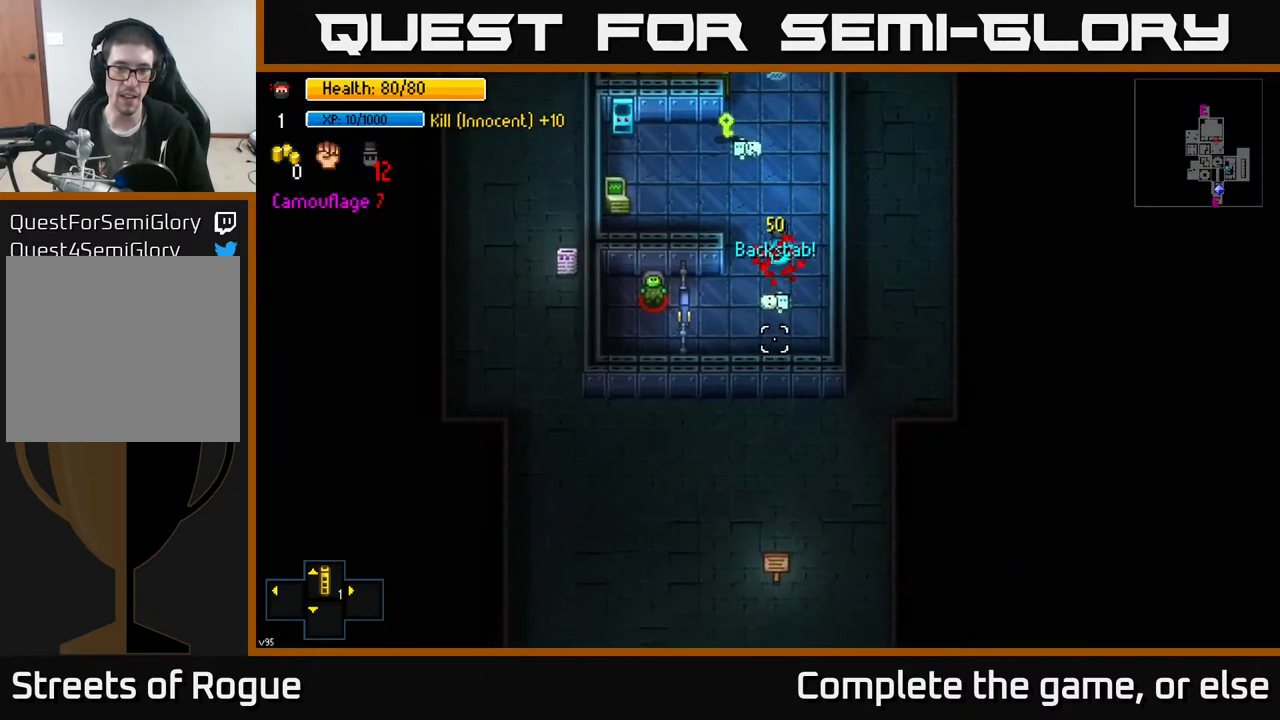
{"buttons": [], "left_stick": "up-left", "right_stick": "center", "events": [[233, "left_stick", "up-left"], [233, "right_stick", "center"]]}
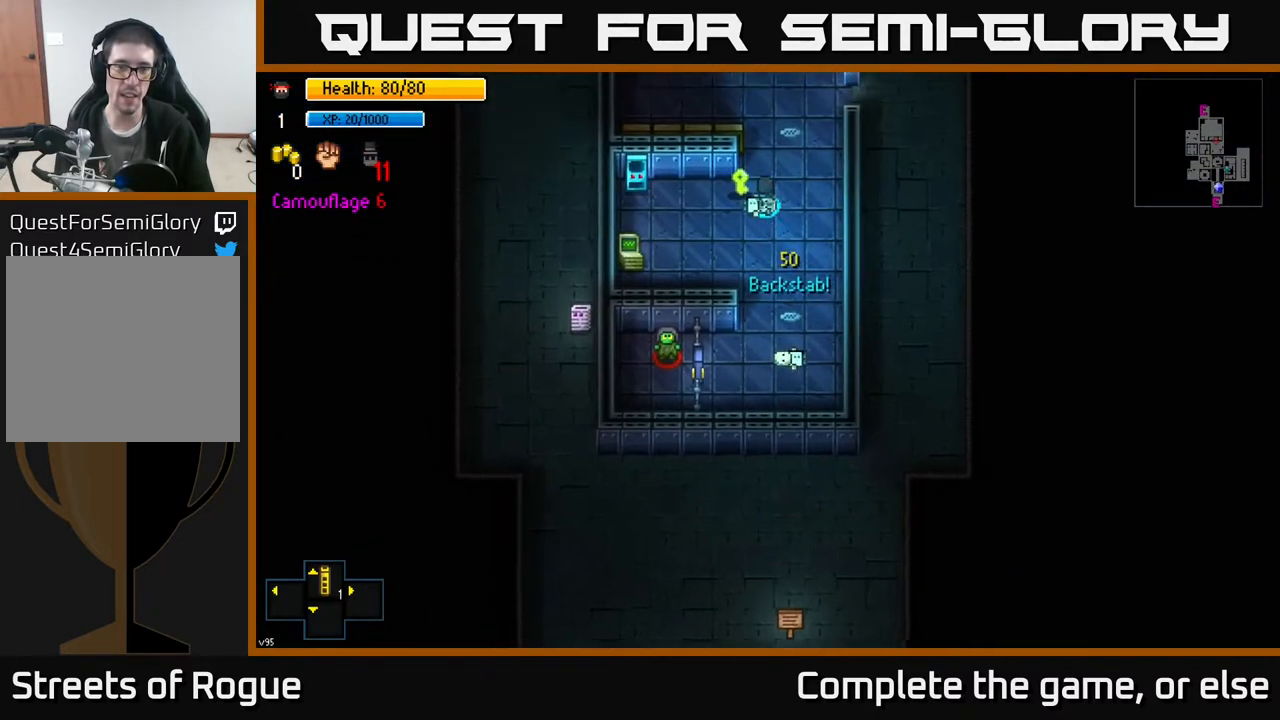
{"buttons": [], "left_stick": "left", "right_stick": "center", "events": [[67, "A", "down"], [100, "left_stick", "down"], [150, "A", "up"], [417, "left_stick", "left"]]}
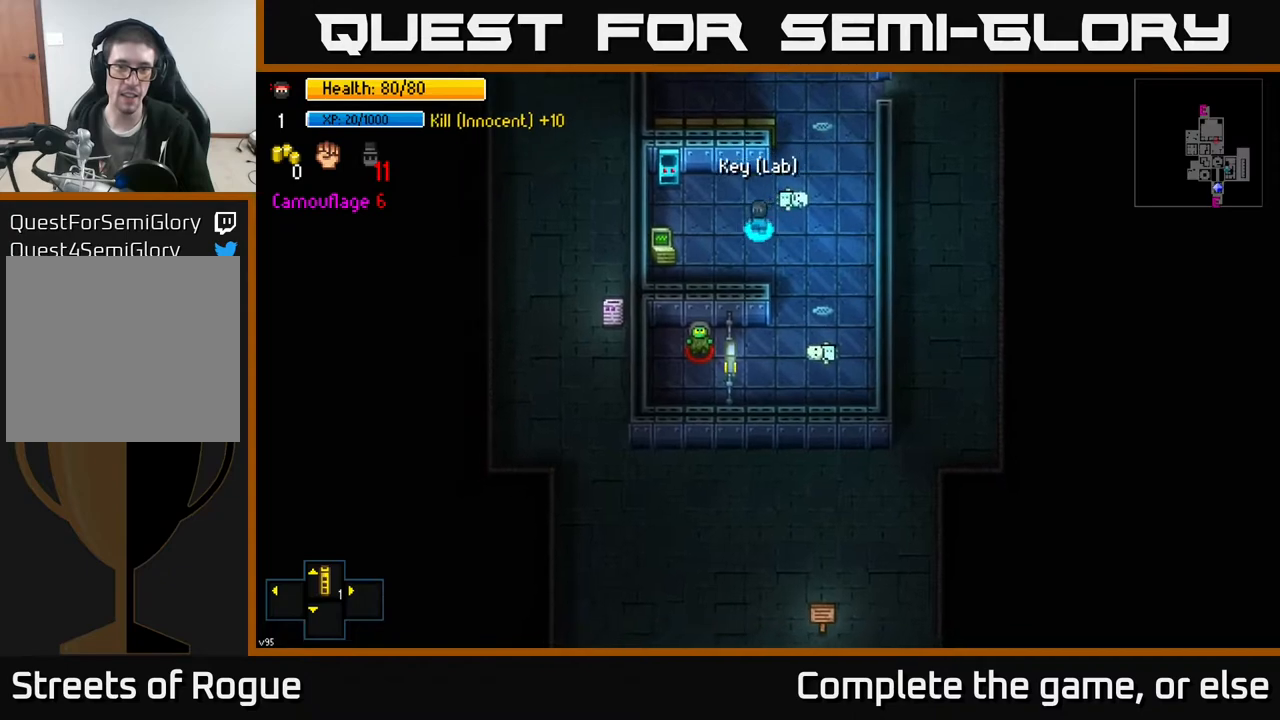
{"buttons": [], "left_stick": "center", "right_stick": "center", "events": [[250, "left_stick", "center"], [333, "A", "down"], [433, "A", "up"]]}
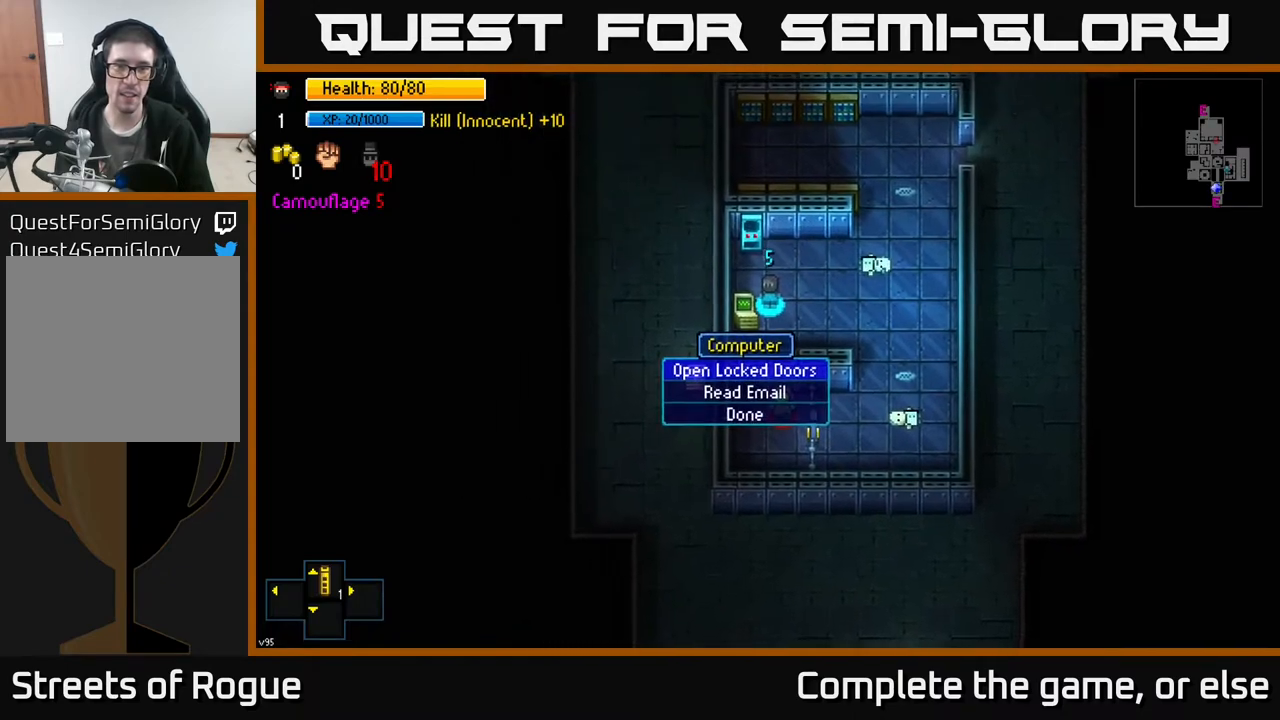
{"buttons": [], "left_stick": "up-right", "right_stick": "center", "events": [[133, "A", "down"], [200, "A", "up"], [300, "left_stick", "right"], [483, "left_stick", "up-right"]]}